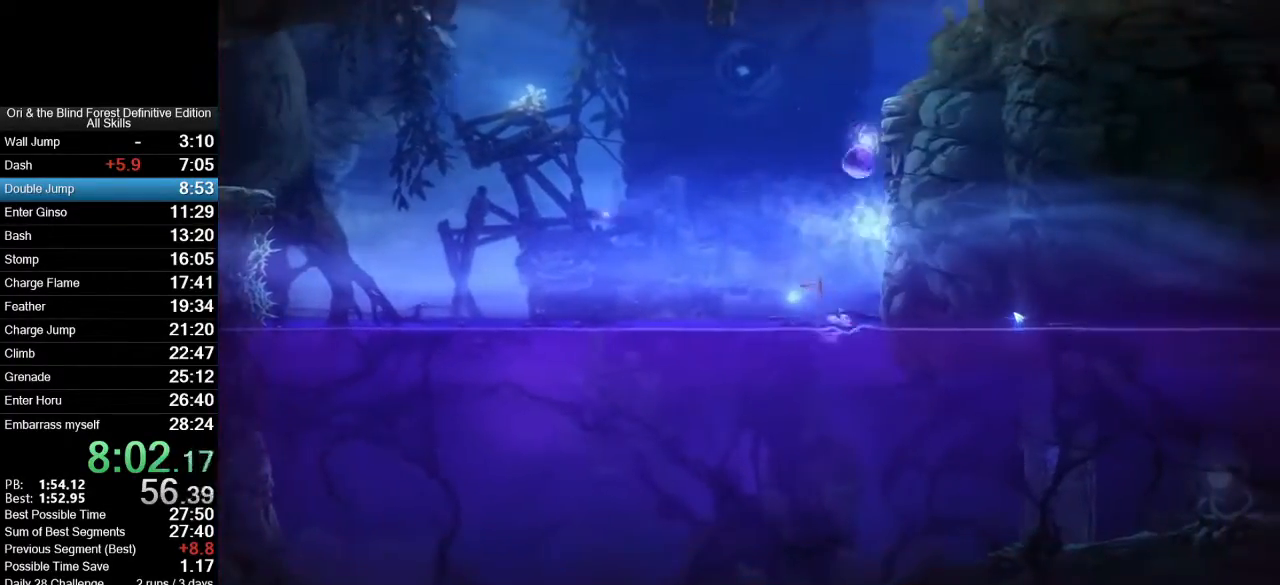
Gameplay with keyboard and mouse; each line is a JSON object with the keys and mouse buttons held at the frame after it. "events" lists presses ("down") and releases ("up") of ".", "/", "0", "1", "2", "3", "4", "5", "6", "7", "8", "9", "a", "alt_l", "alt_r", "b", "backslash", "backspace", "c", "caps_lock", "comma", "ctrl_l", "ctrl_r", "d", "e", "equals", "f", "g", "h", "i", "j", "k", "l", "lbracket", "m", "minus", "n", "num0", "num1", "num2", "num3", "num4", "num5", "num6", "num7", "num8", "num9", "o", "p", "q", "quote", "r", "rbracket", "return", "s", "semicolon", "shift_l", "shift_r", "space", "super_l", "super_r", "t", "tab", "tilde", "u", "v", "w", "x", "y", "z", "mouse_left", "mouse_right", "mouse_mb4", "mouse_mb5", "mouse_wheel_up" and "mouse_wheel_down" between this image and that frame as [ms after this image, input, new state], when the widget could be followed in between. "mouse_left", "mouse_right", "mouse_mb4", "mouse_mb5", "mouse_wheel_up", "mouse_wheel_down" = the "left", "right", "mb4", "mb5", "wheel_up", "wheel_down" buttons of the "mouse" list. No other keys are recorded. Mouse movement is not recorded.
{"keys": ["d", "space", "w"], "mouse": [], "events": [[50, "space", "down"], [333, "space", "up"], [433, "space", "down"]]}
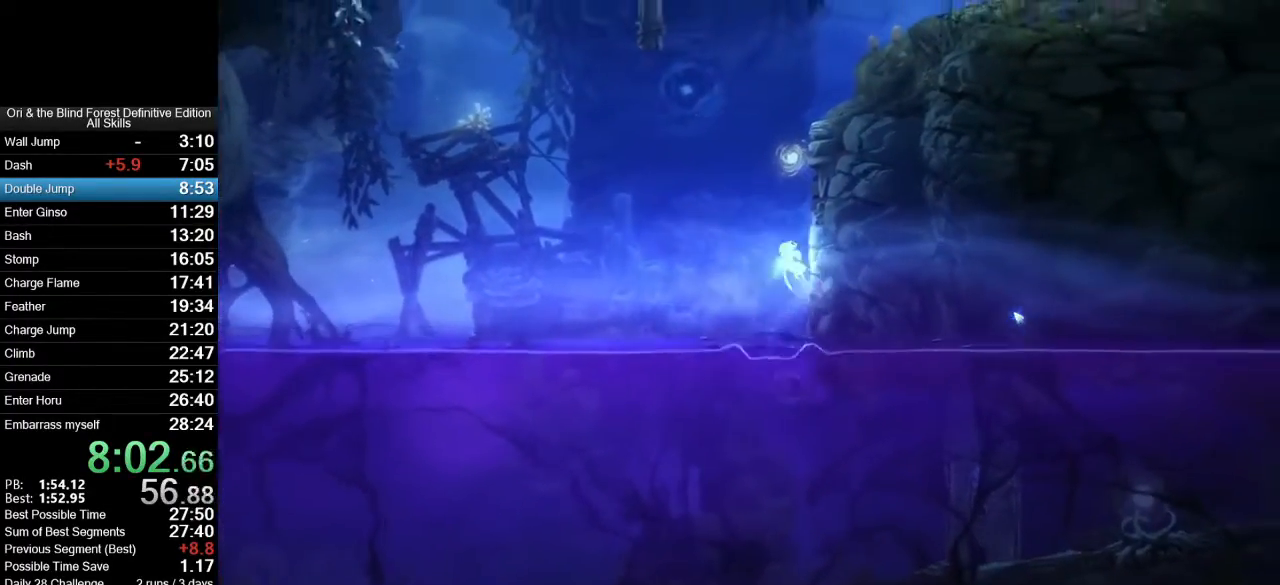
{"keys": ["d", "space", "w"], "mouse": [], "events": [[167, "space", "up"], [300, "space", "down"]]}
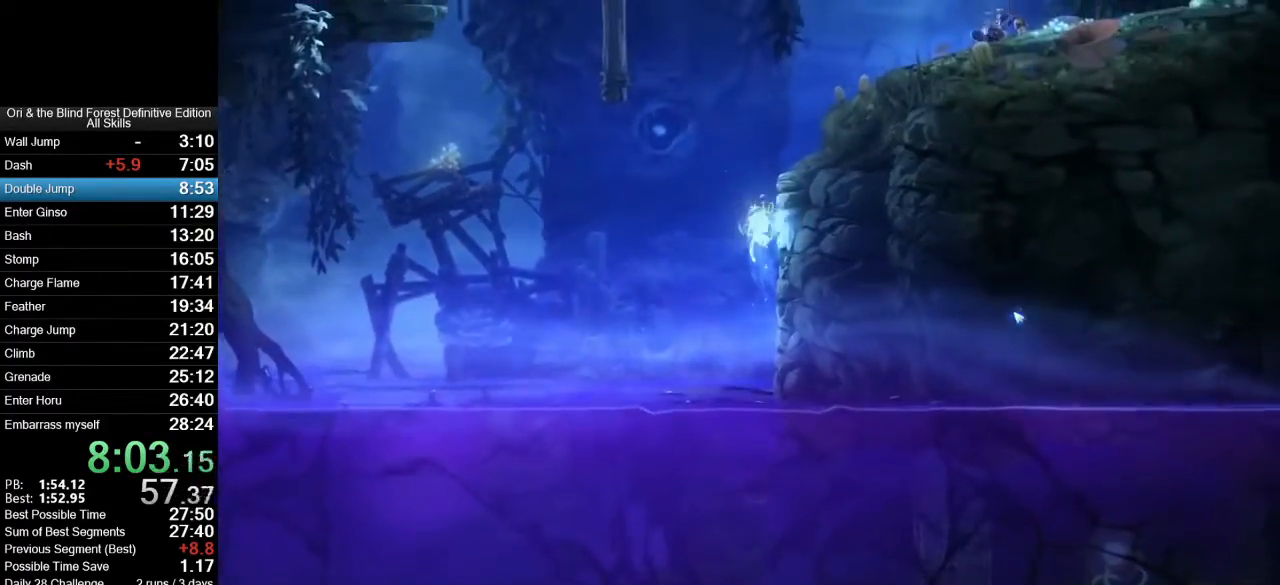
{"keys": ["d", "space", "w"], "mouse": [], "events": [[33, "space", "up"], [183, "space", "down"]]}
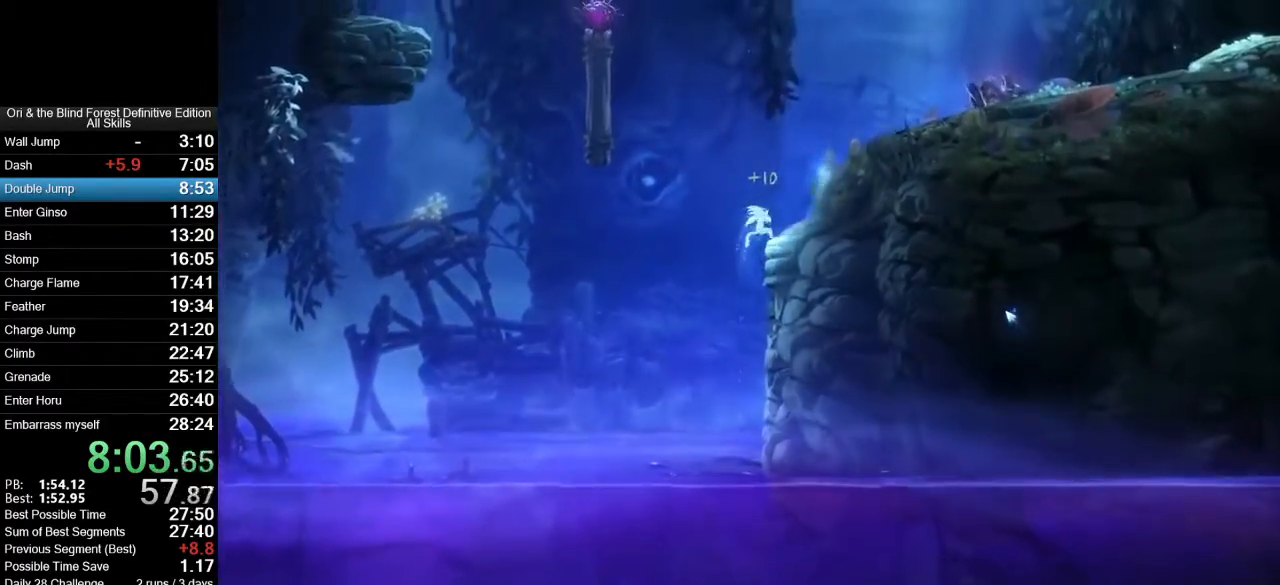
{"keys": ["d"], "mouse": ["mb5"], "events": [[17, "space", "up"], [100, "w", "up"], [200, "space", "down"], [333, "space", "up"], [433, "mouse_mb5", "down"]]}
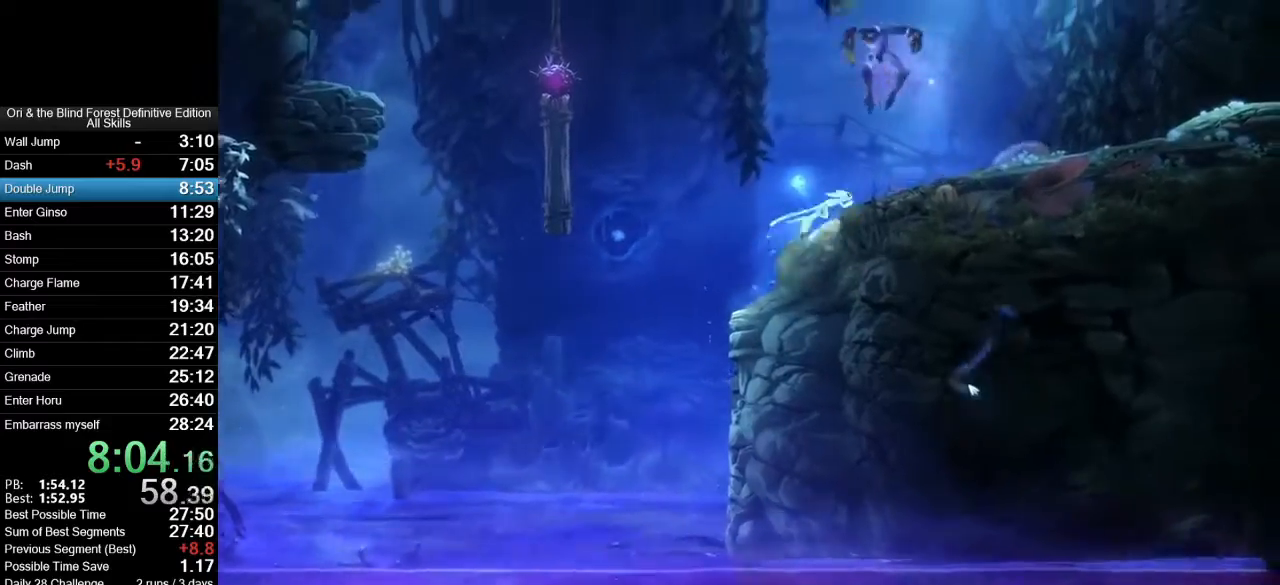
{"keys": ["d"], "mouse": [], "events": [[67, "mouse_mb5", "up"], [350, "mouse_mb5", "down"], [450, "mouse_mb5", "up"]]}
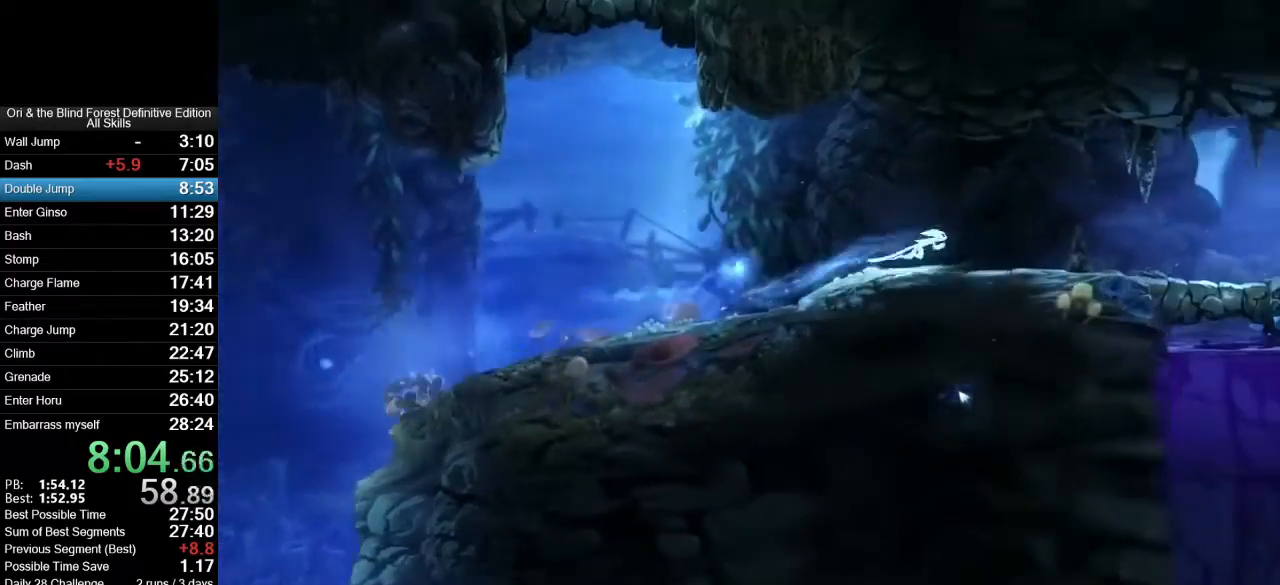
{"keys": ["d"], "mouse": [], "events": [[283, "mouse_mb5", "down"], [417, "mouse_mb5", "up"]]}
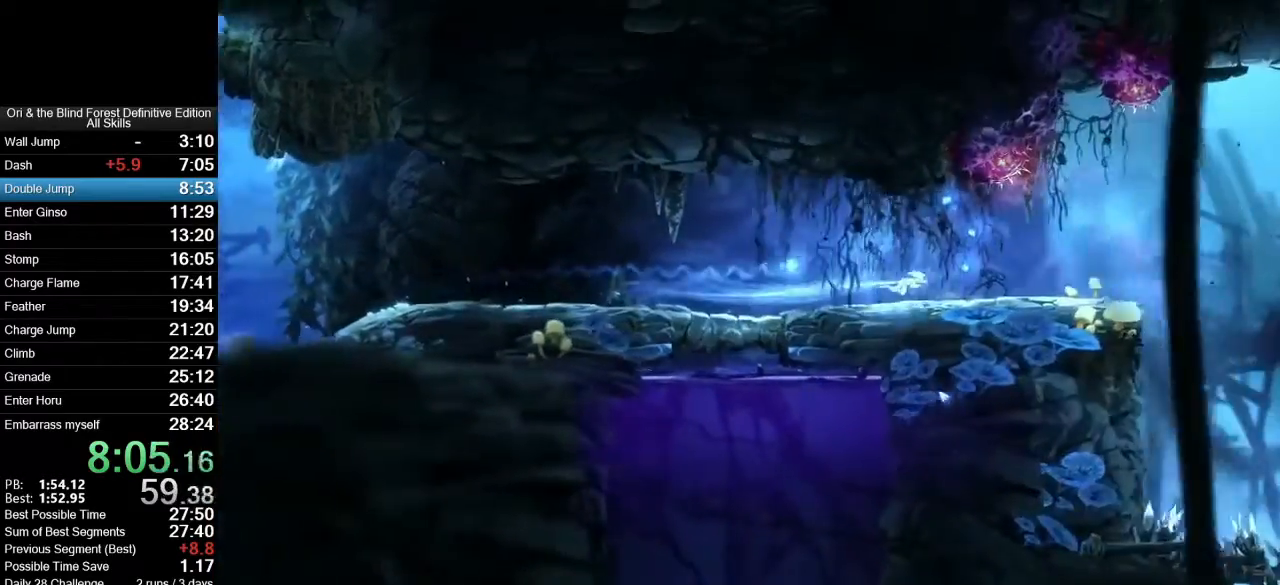
{"keys": ["space"], "mouse": [], "events": [[200, "mouse_mb5", "down"], [283, "d", "up"], [283, "mouse_mb5", "up"], [333, "space", "down"]]}
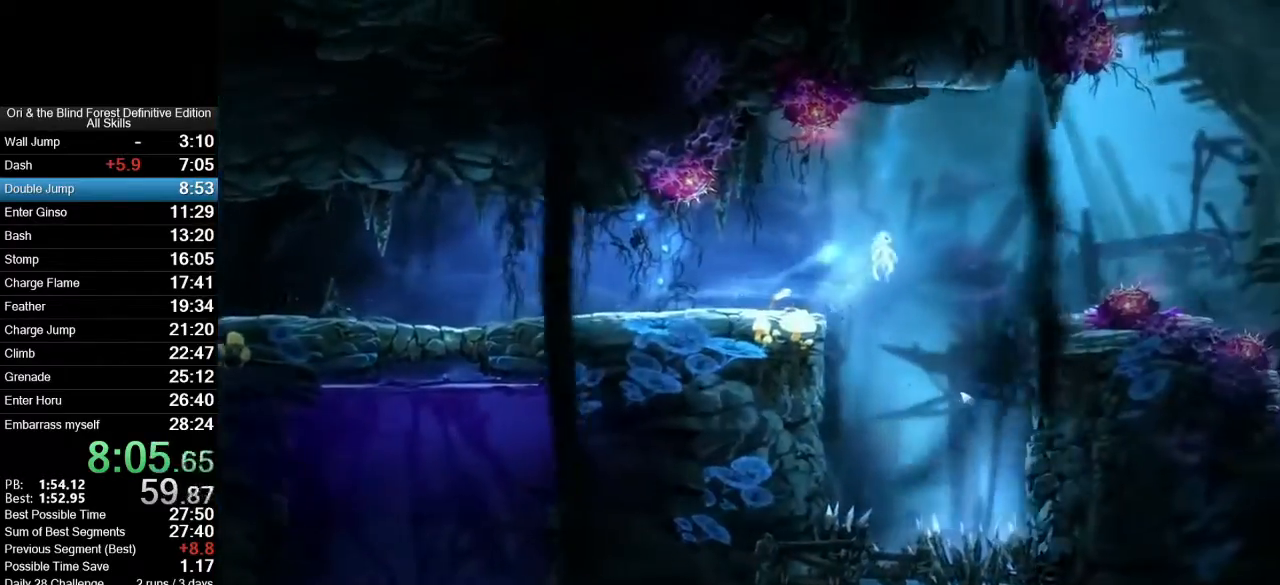
{"keys": ["space"], "mouse": ["wheel_up"], "events": [[267, "mouse_wheel_up", "down"]]}
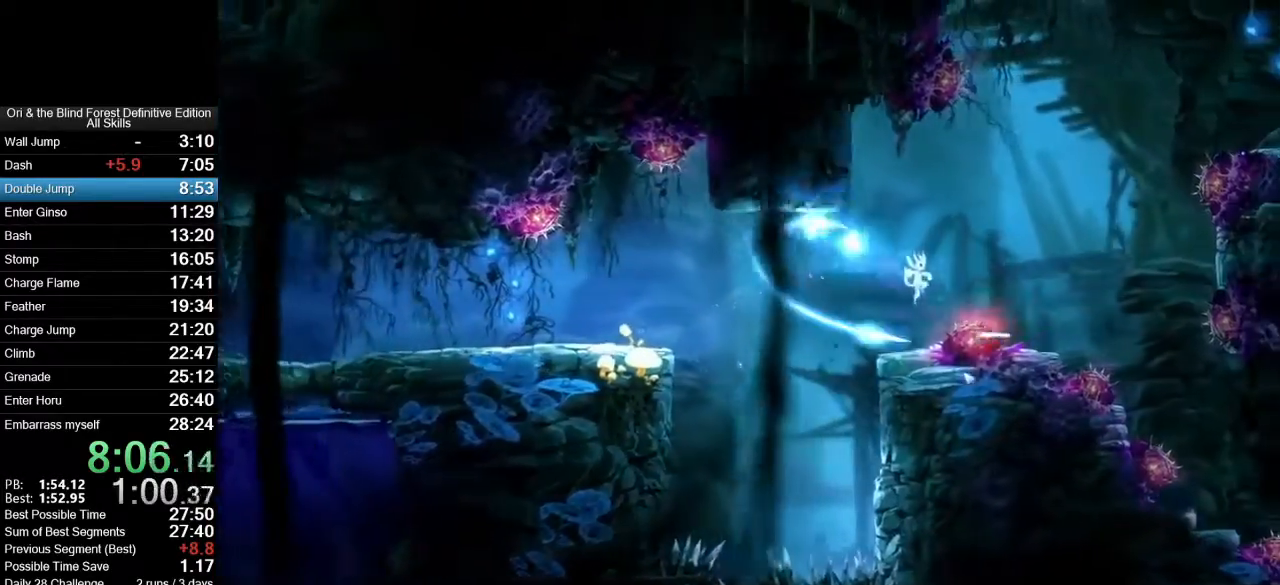
{"keys": ["d"], "mouse": ["wheel_up"], "events": [[83, "mouse_wheel_up", "up"], [183, "a", "down"], [183, "space", "up"], [267, "mouse_wheel_up", "down"], [317, "a", "up"], [467, "d", "down"]]}
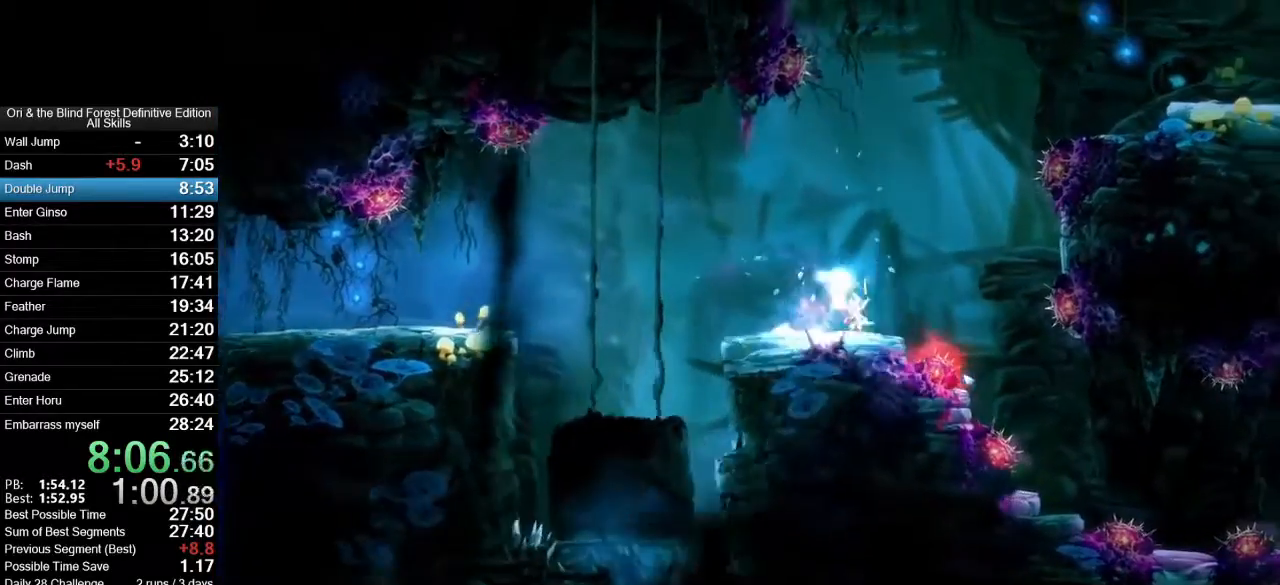
{"keys": [], "mouse": ["wheel_up"], "events": [[100, "d", "up"], [100, "mouse_wheel_up", "up"], [283, "d", "down"], [383, "d", "up"], [433, "mouse_wheel_up", "down"]]}
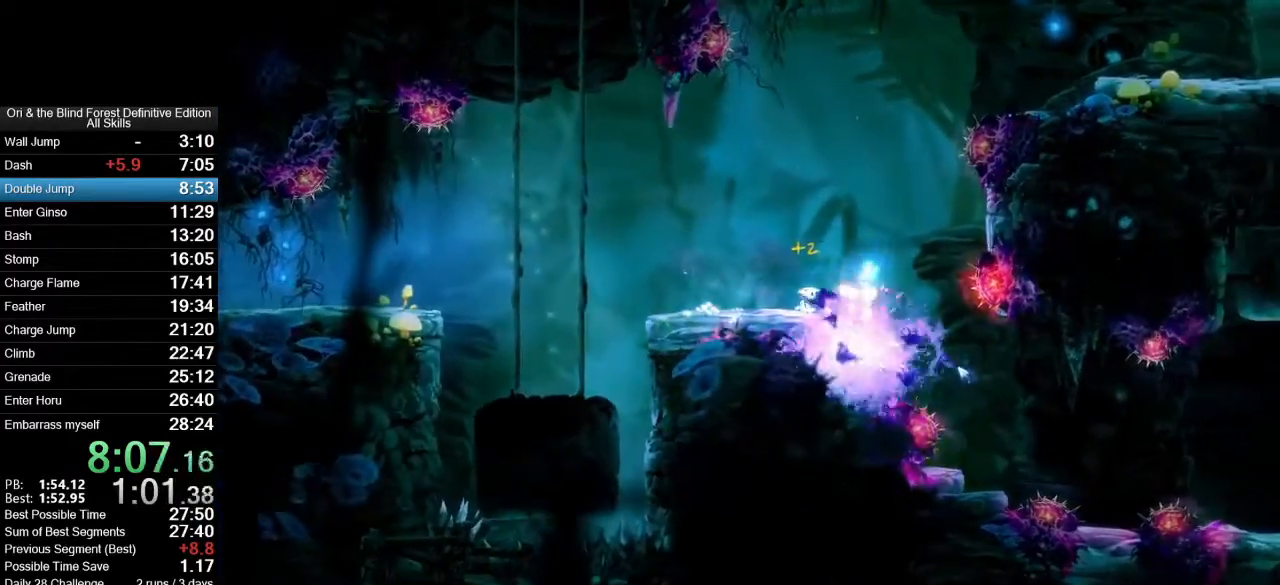
{"keys": ["d", "space"], "mouse": [], "events": [[117, "d", "down"], [217, "mouse_wheel_up", "up"], [300, "space", "down"]]}
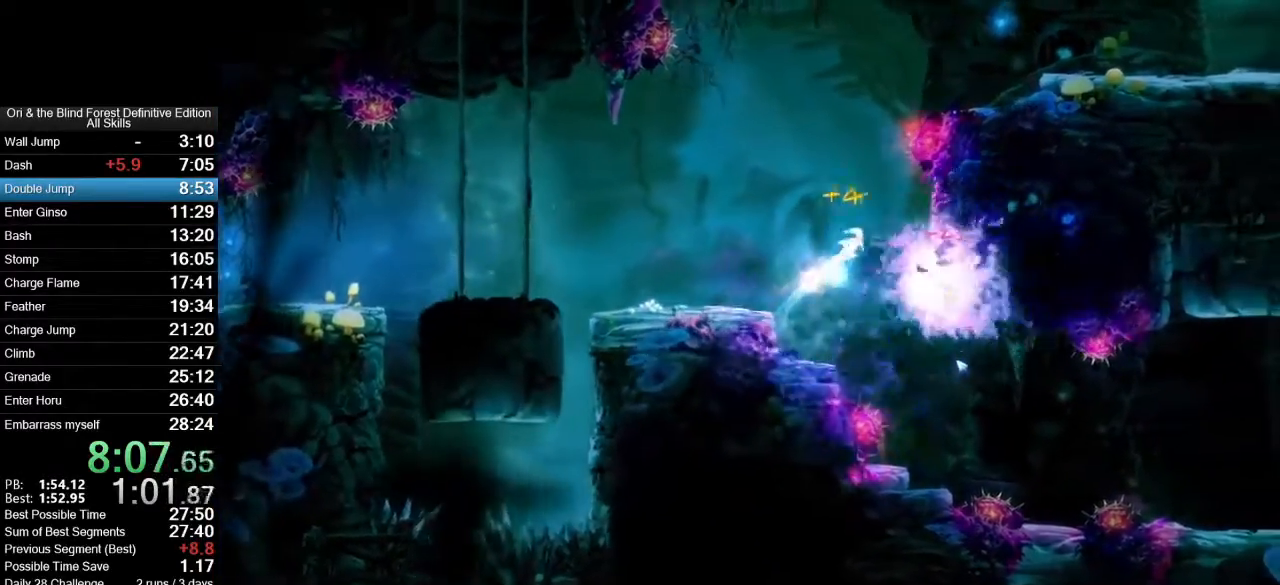
{"keys": ["d", "space"], "mouse": [], "events": [[33, "mouse_wheel_up", "down"], [283, "mouse_wheel_up", "up"], [317, "space", "up"], [467, "space", "down"]]}
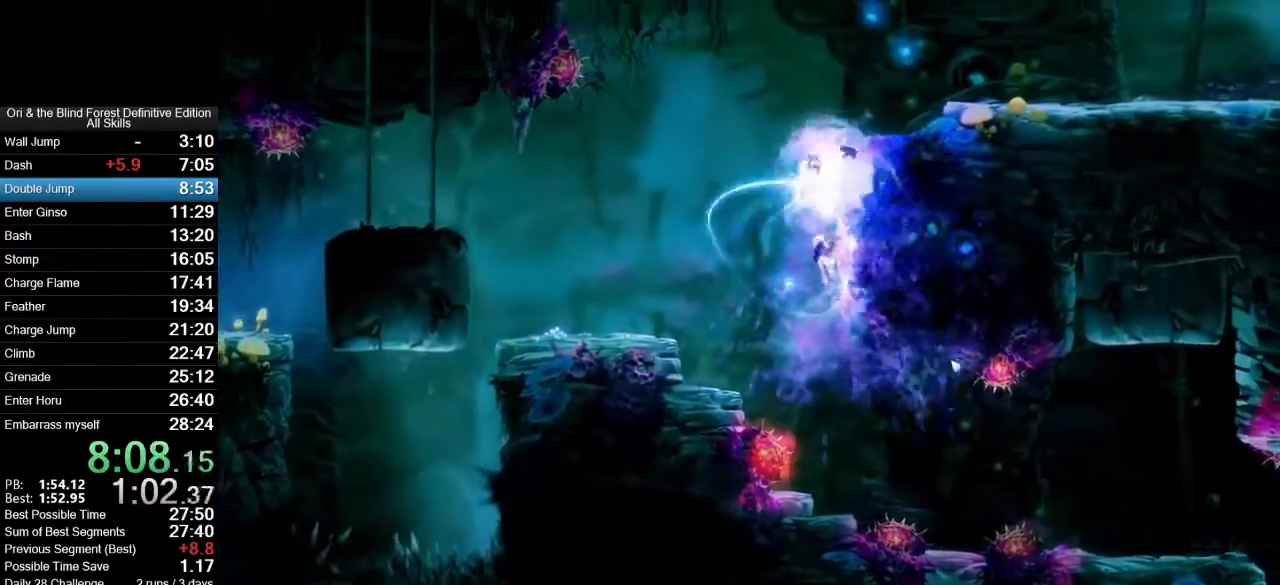
{"keys": ["d", "space"], "mouse": [], "events": [[383, "space", "up"], [433, "space", "down"]]}
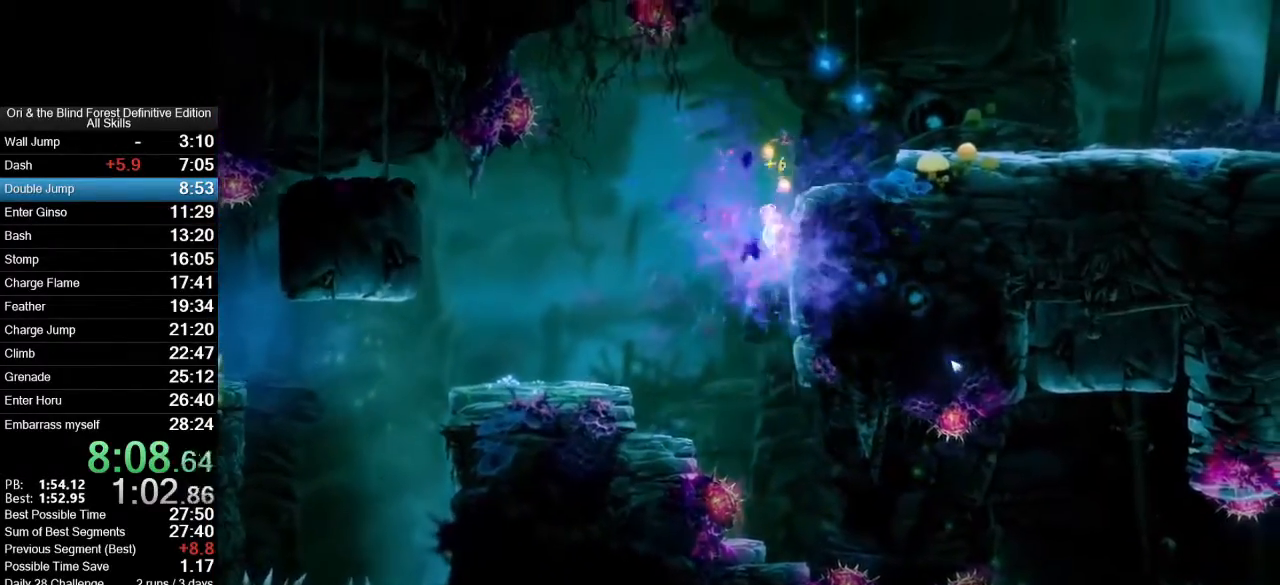
{"keys": ["d"], "mouse": [], "events": [[300, "space", "up"]]}
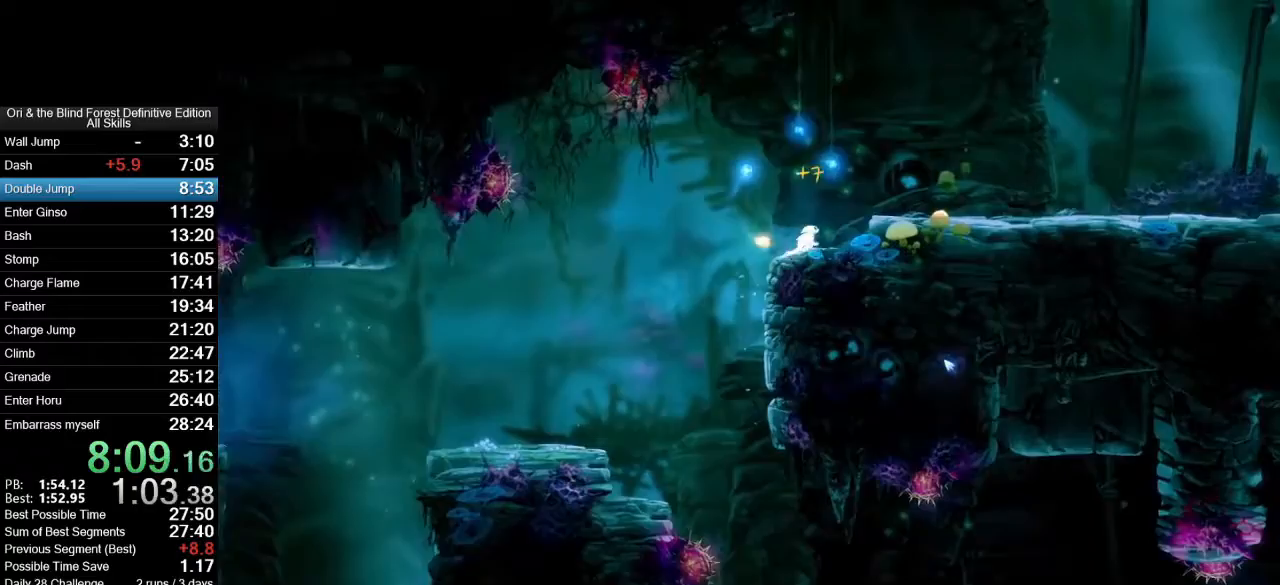
{"keys": ["d"], "mouse": [], "events": [[33, "space", "down"], [183, "space", "up"]]}
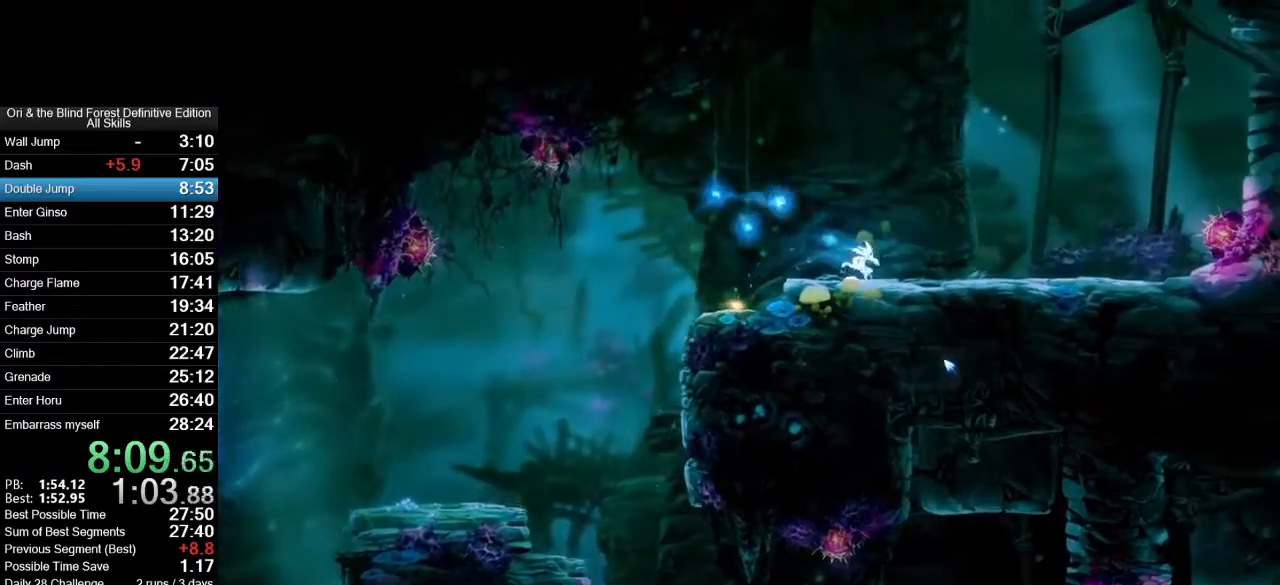
{"keys": ["d"], "mouse": [], "events": []}
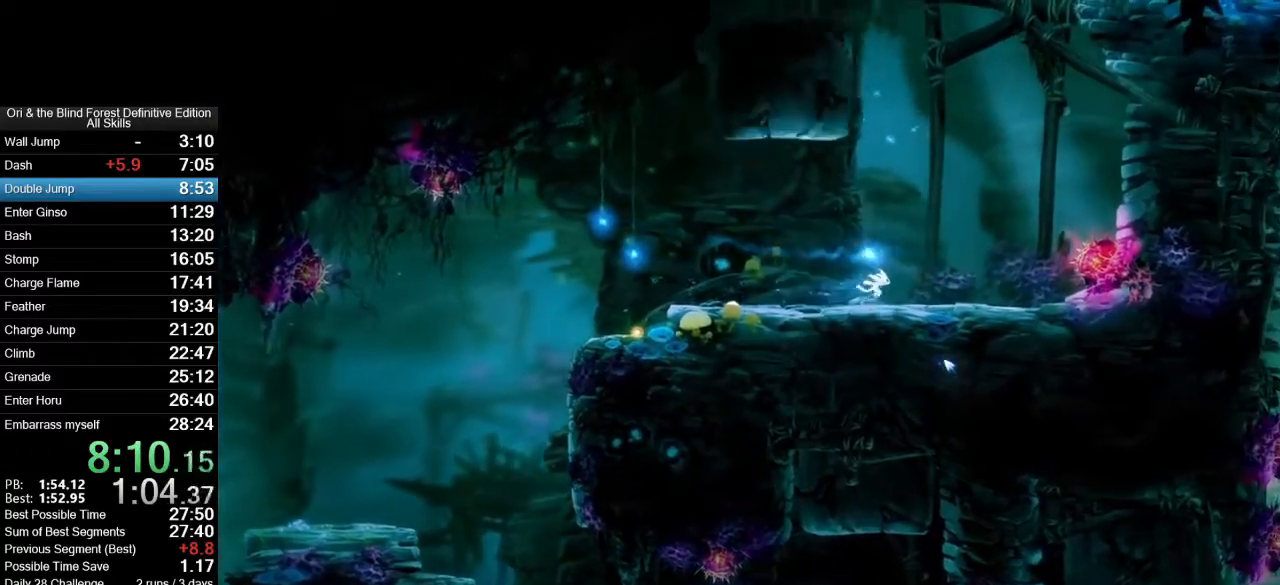
{"keys": ["a", "space"], "mouse": [], "events": [[67, "a", "down"], [67, "d", "up"], [117, "space", "down"], [350, "space", "up"], [500, "space", "down"]]}
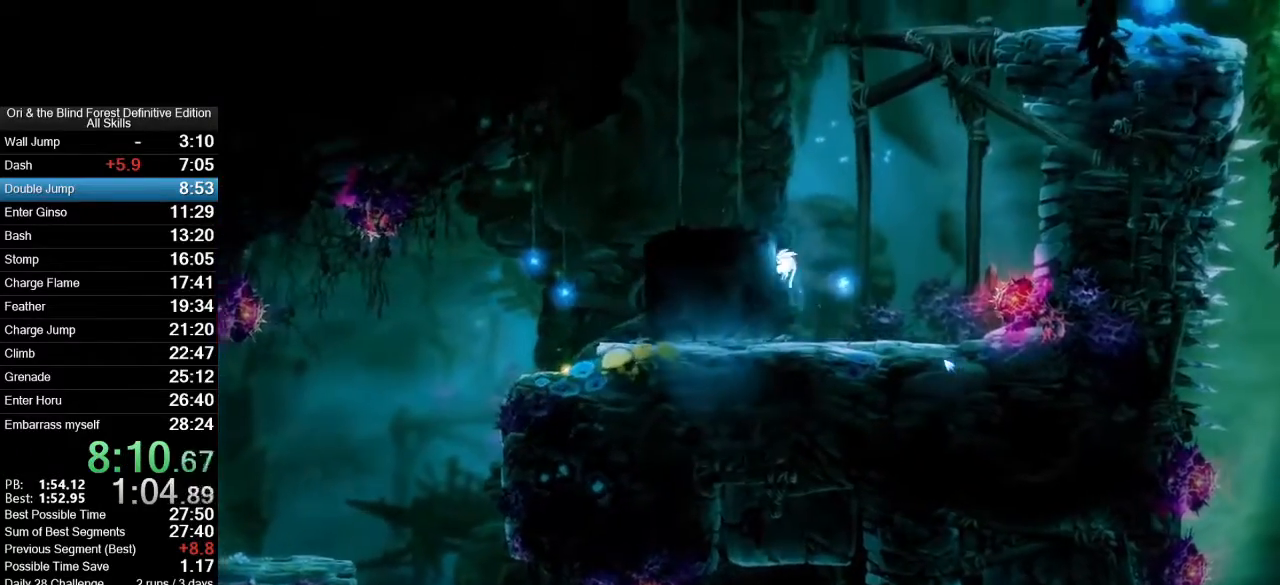
{"keys": ["a"], "mouse": [], "events": [[417, "space", "up"]]}
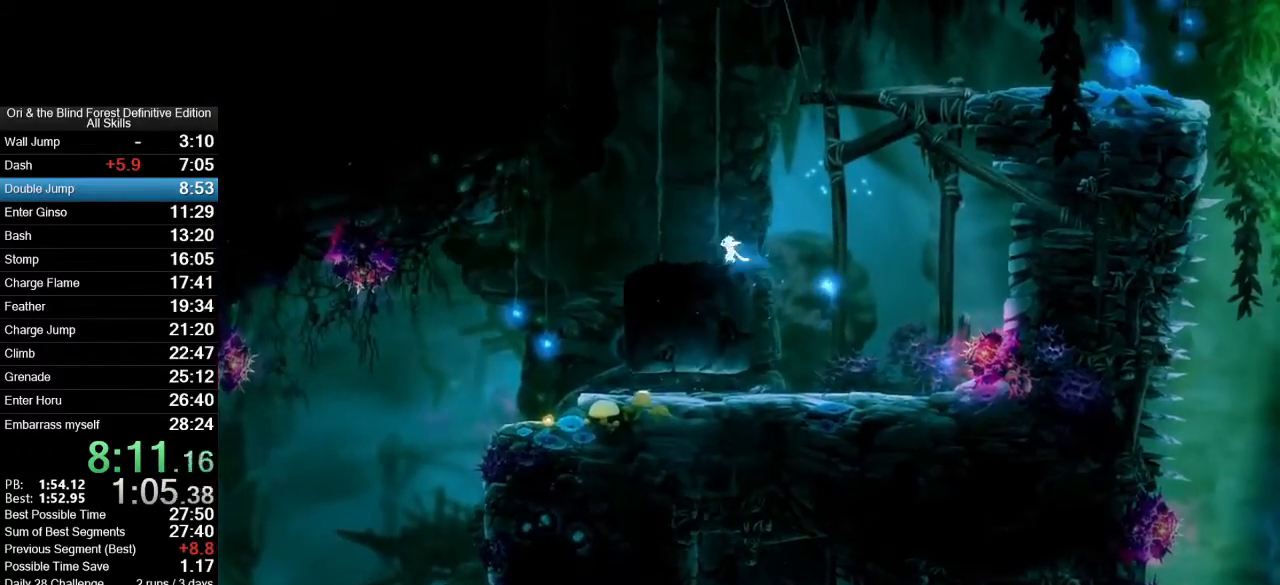
{"keys": [], "mouse": [], "events": [[17, "a", "up"], [50, "d", "down"], [150, "d", "up"]]}
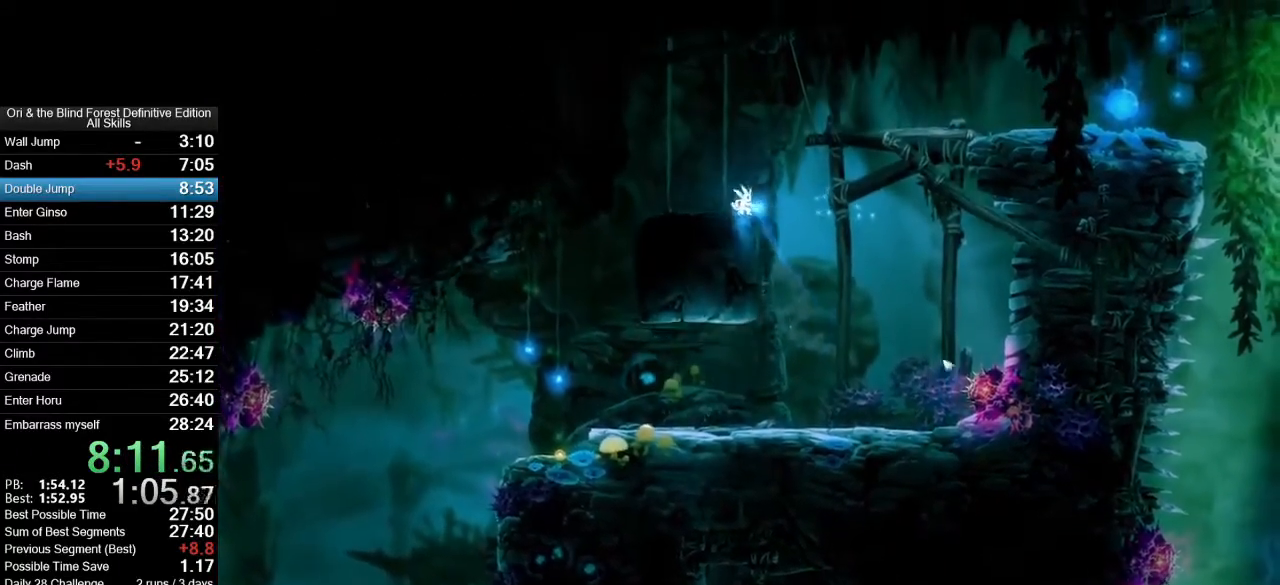
{"keys": ["space"], "mouse": [], "events": [[67, "d", "down"], [67, "mouse_mb5", "down"], [167, "d", "up"], [217, "mouse_mb5", "up"], [217, "space", "down"]]}
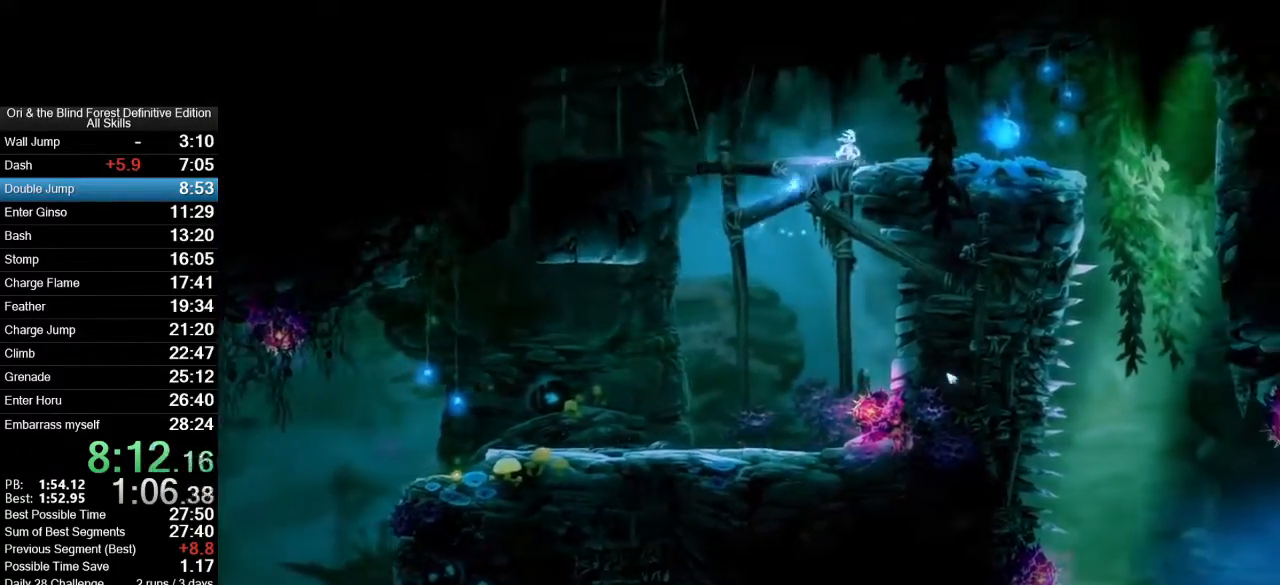
{"keys": ["d"], "mouse": [], "events": [[83, "d", "down"], [83, "space", "up"], [183, "mouse_mb5", "down"], [283, "mouse_mb5", "up"]]}
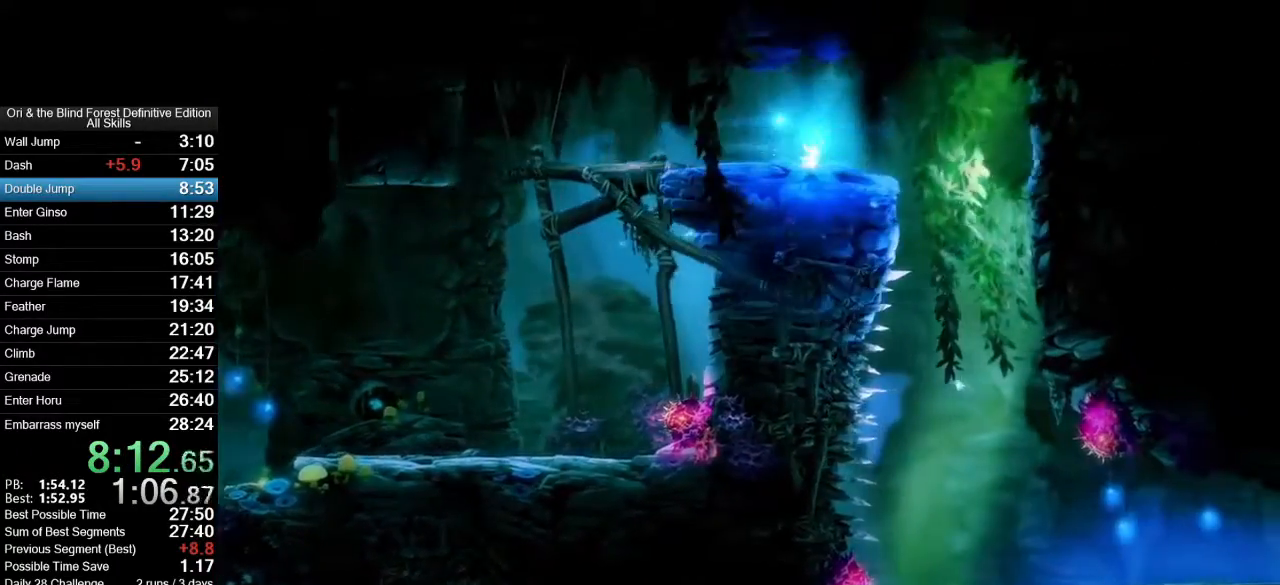
{"keys": ["d"], "mouse": [], "events": []}
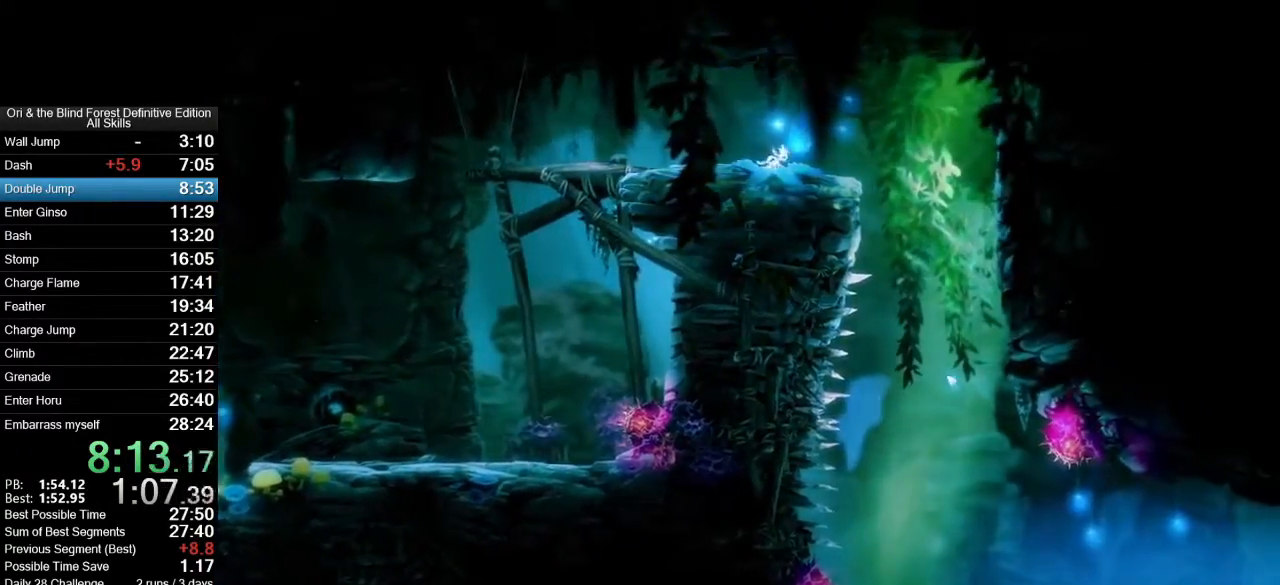
{"keys": ["a"], "mouse": [], "events": [[267, "mouse_mb5", "down"], [300, "mouse_mb4", "down"], [300, "mouse_mb5", "up"], [350, "a", "down"], [350, "d", "up"], [400, "mouse_mb4", "up"]]}
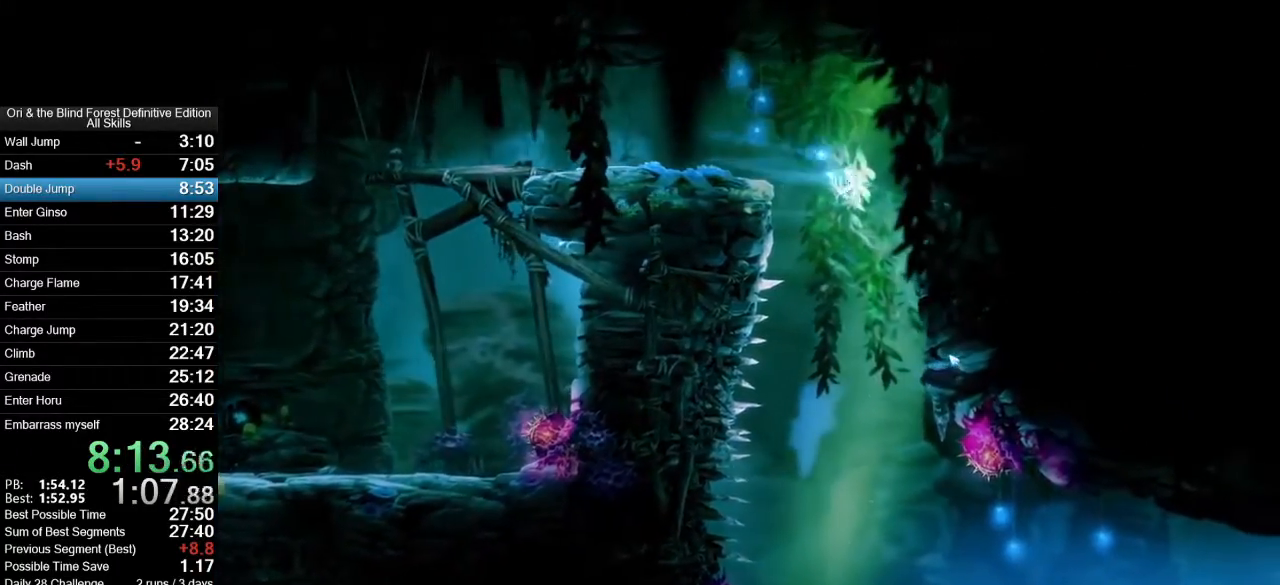
{"keys": ["d"], "mouse": [], "events": [[133, "a", "up"], [317, "d", "down"]]}
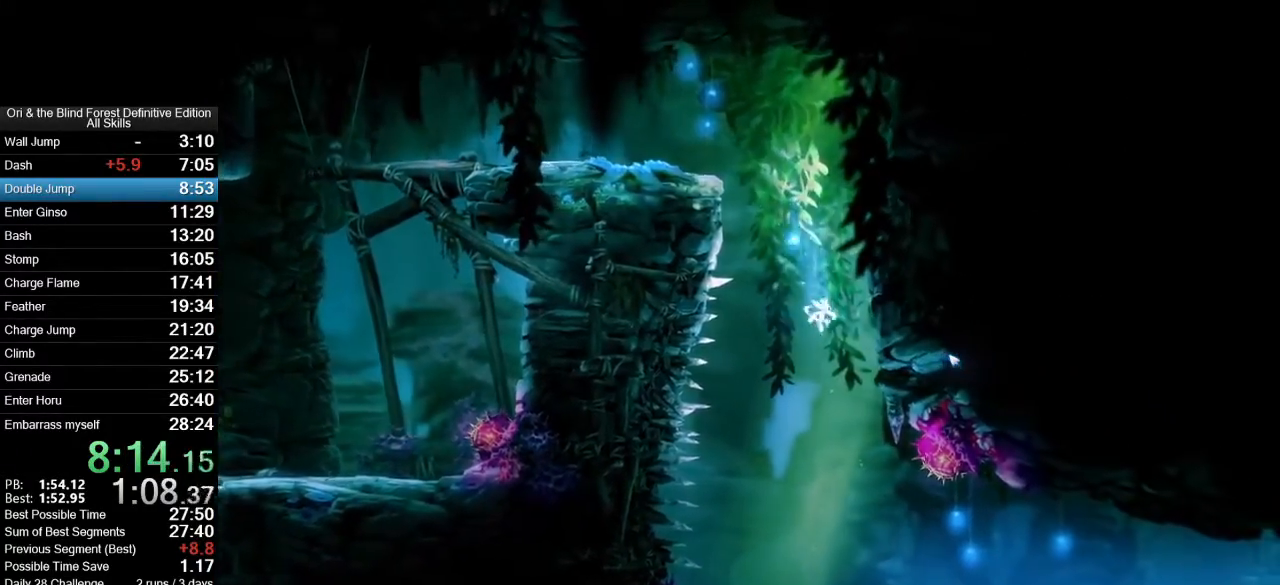
{"keys": ["d"], "mouse": [], "events": []}
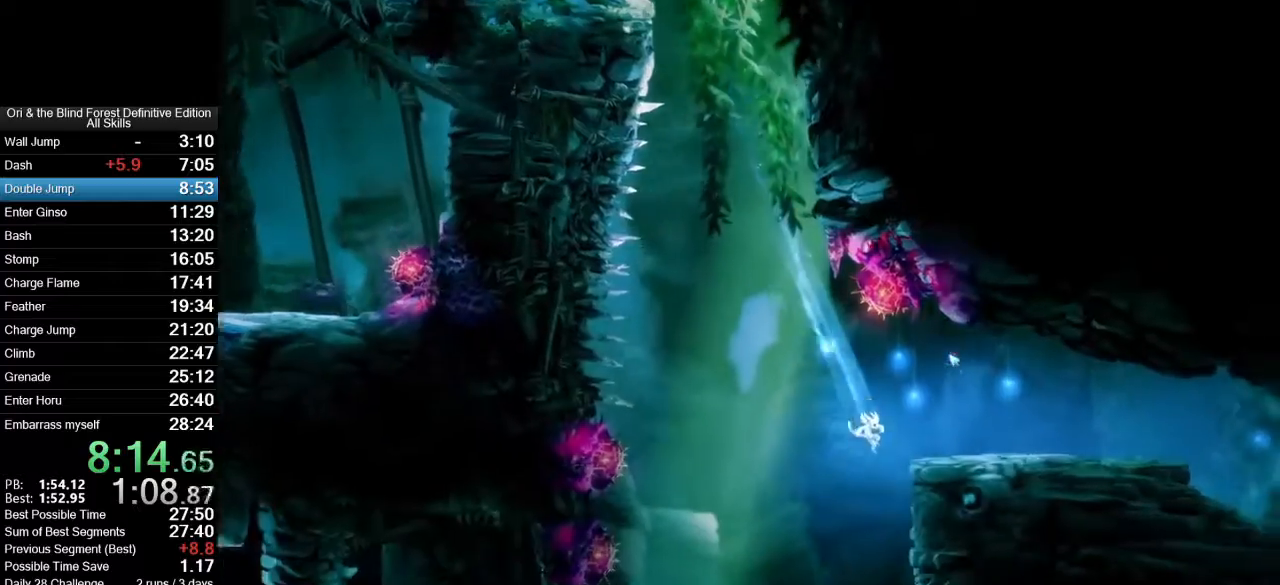
{"keys": [], "mouse": [], "events": [[167, "space", "down"], [450, "d", "up"], [450, "space", "up"]]}
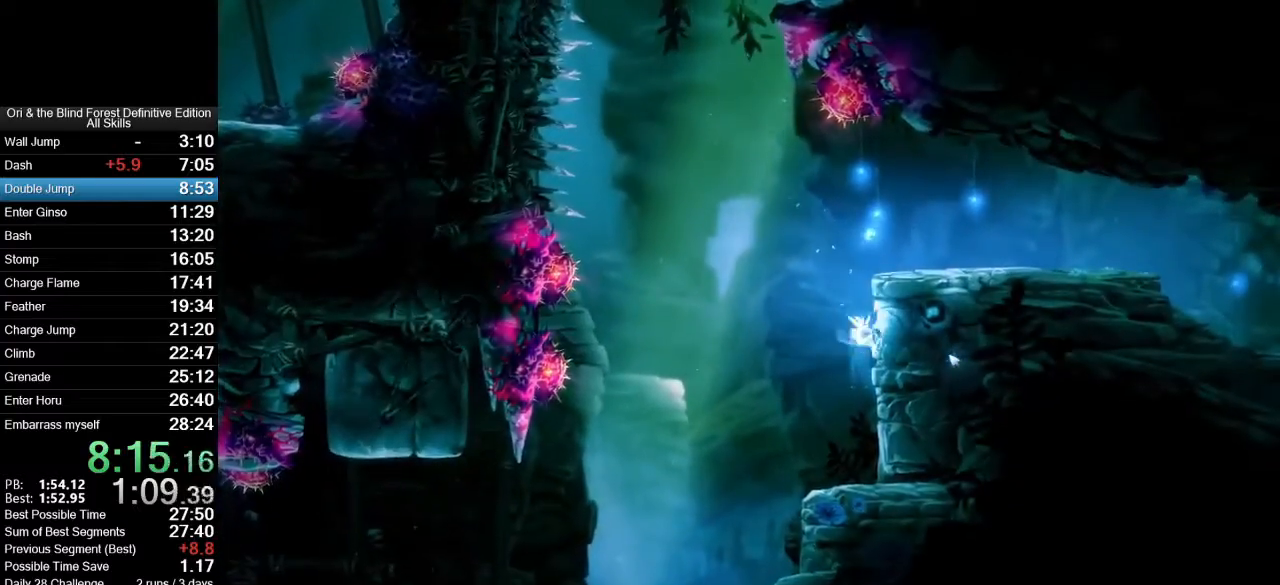
{"keys": ["d"], "mouse": [], "events": [[33, "space", "down"], [83, "d", "down"], [467, "space", "up"]]}
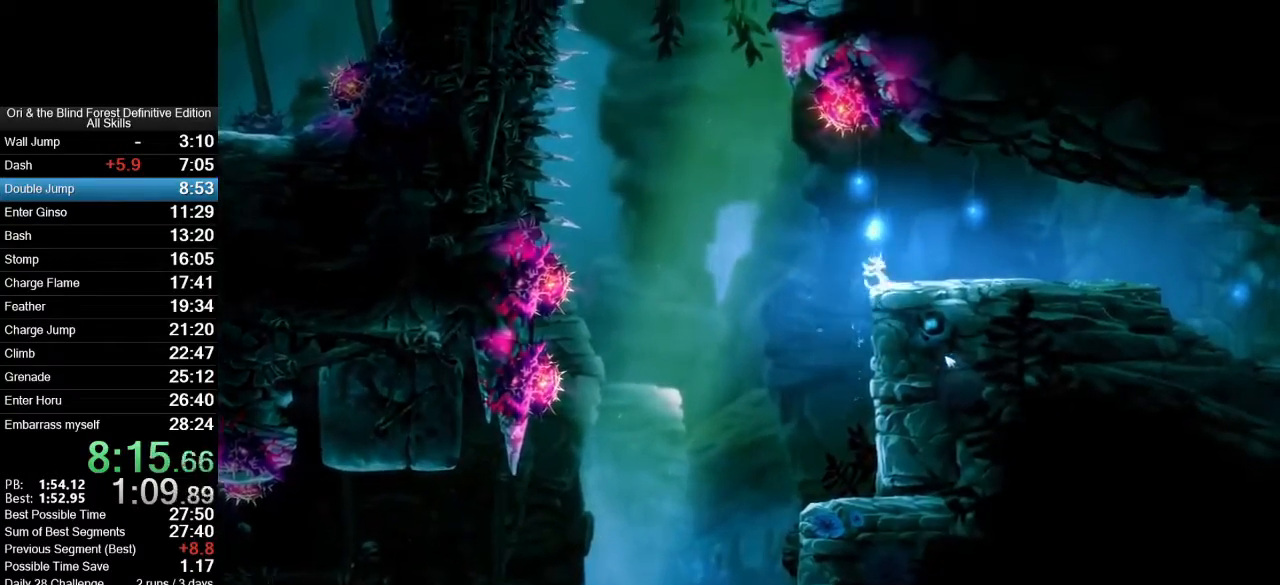
{"keys": [], "mouse": [], "events": [[100, "mouse_mb5", "down"], [250, "d", "up"], [250, "mouse_mb5", "up"], [333, "space", "down"], [383, "space", "up"]]}
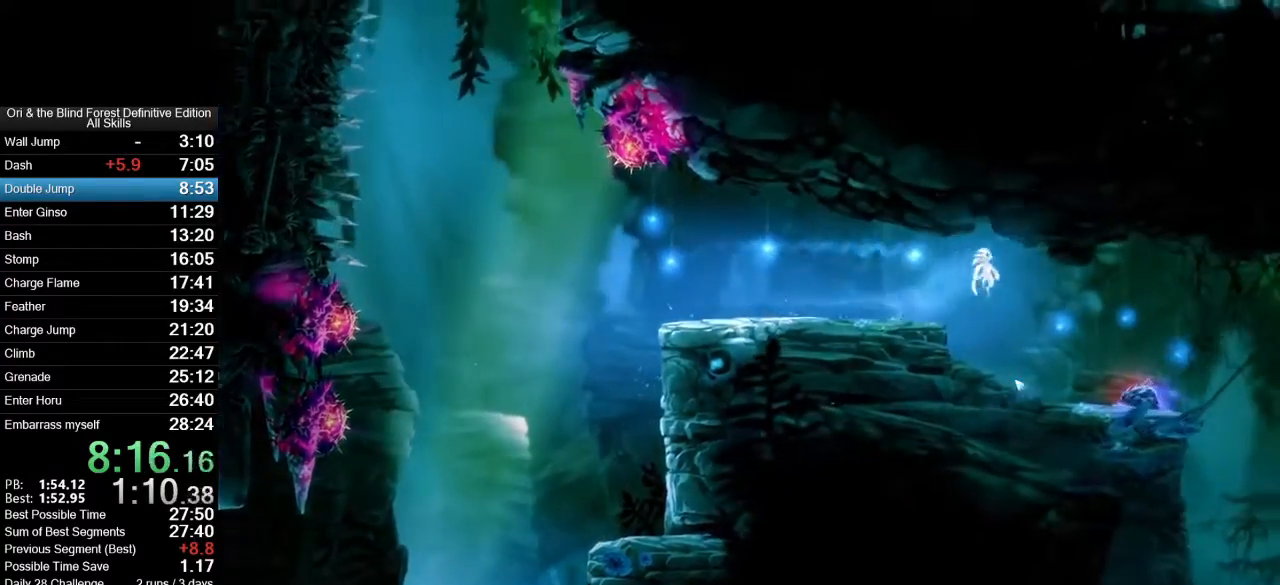
{"keys": [], "mouse": [], "events": []}
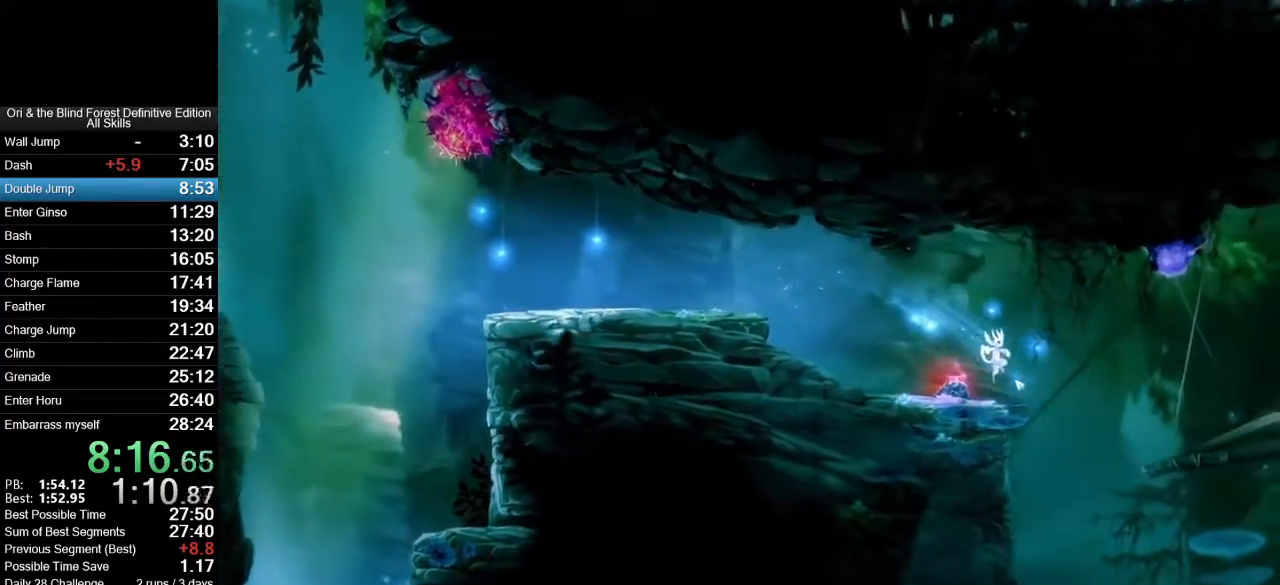
{"keys": [], "mouse": [], "events": [[133, "a", "down"], [317, "a", "up"]]}